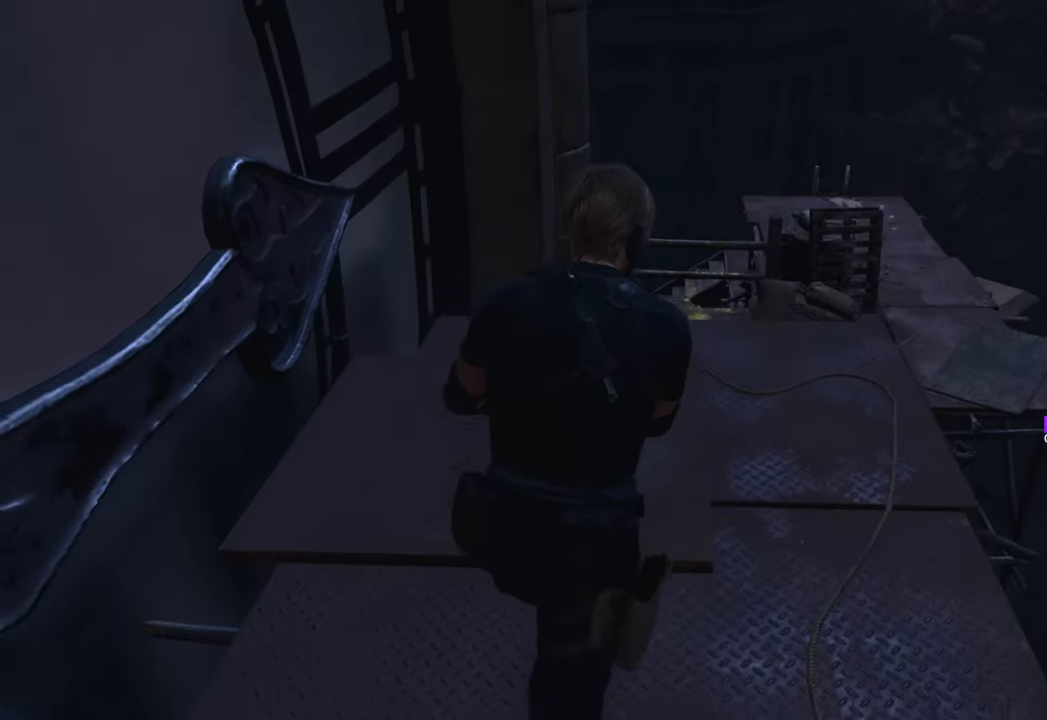
Gameplay with keyboard and mouse; each line is a JSON object with the keys and mouse buttons held at the frame after it. "events" lists presses ("down") and releases ("up") of "1", "2", "3", "4", "5", "a", "b", "c", "caps_lock", "ctrl", "d", "e", "f", "g", "q", "r", "s", "shift", "space", "t", "tab", "tilde", "v", "w", "x", "z", "mouse_left", "mouse_wheel" and "mouse_right" between this image and that frame as [ms after this image, input, new state], when the widget could be followed in between. "mouse_left", "mouse_wheel", "mouse_right" = the "left", "wheel", "right" buttons of the "mouse" list. No other keys are recorded. "wheel" means that the mouse wheel is clicked or scrolled. Not read: mouse_move.
{"keys": ["w"], "mouse": [], "events": []}
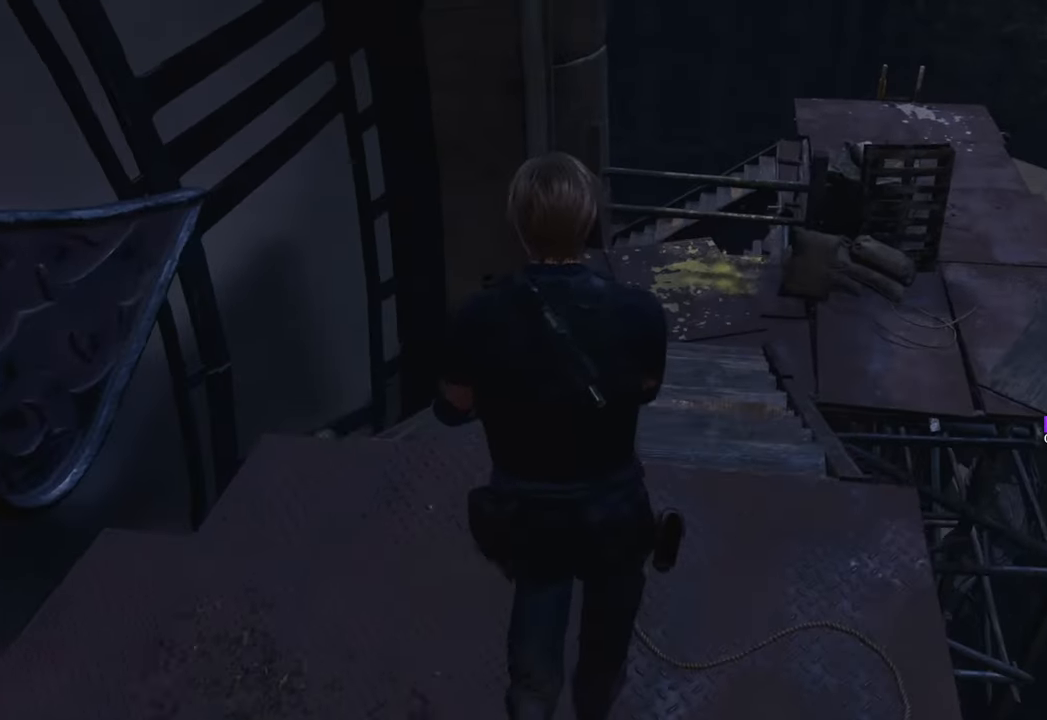
{"keys": ["w"], "mouse": [], "events": [[16, "f", "down"], [150, "f", "up"]]}
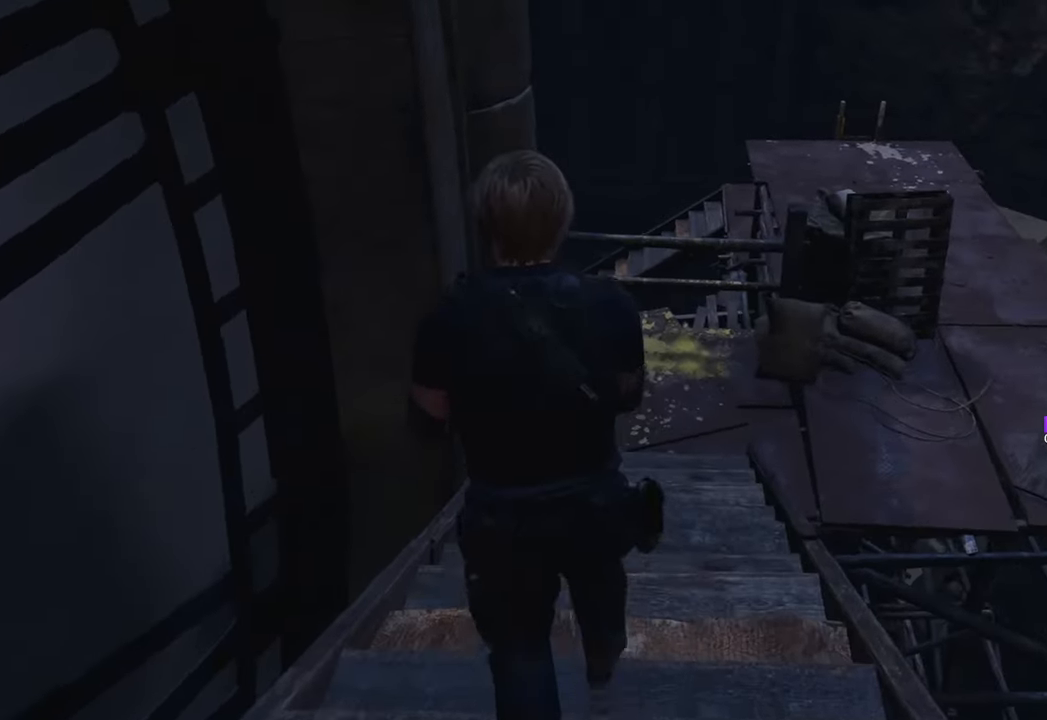
{"keys": ["w"], "mouse": [], "events": []}
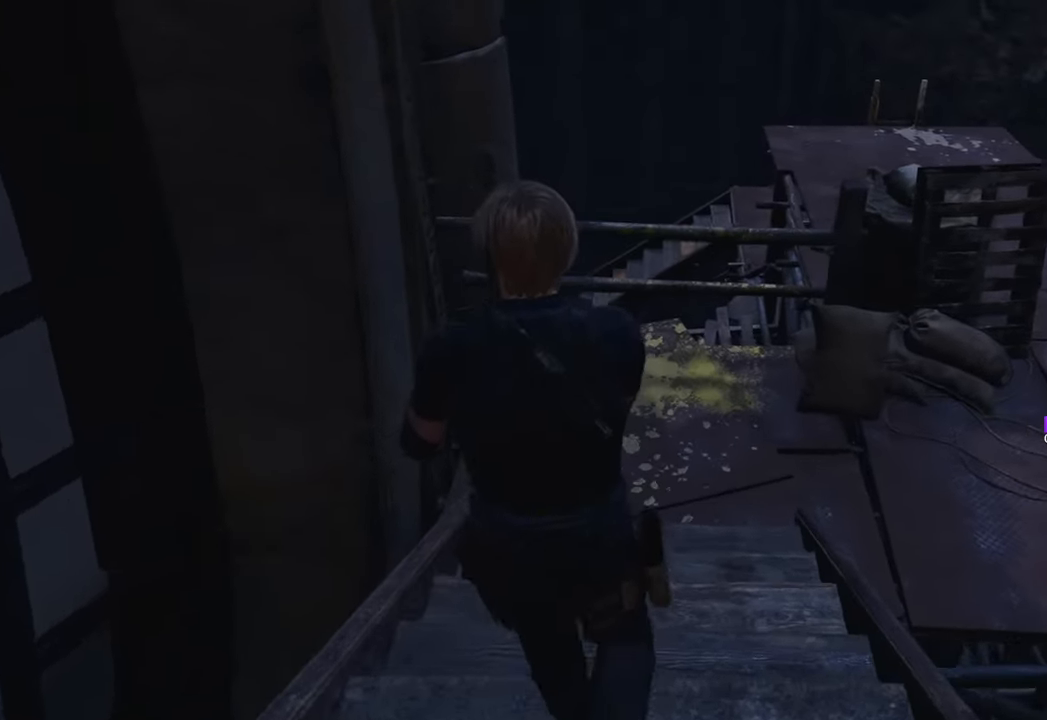
{"keys": ["w"], "mouse": [], "events": [[133, "d", "down"], [333, "d", "up"]]}
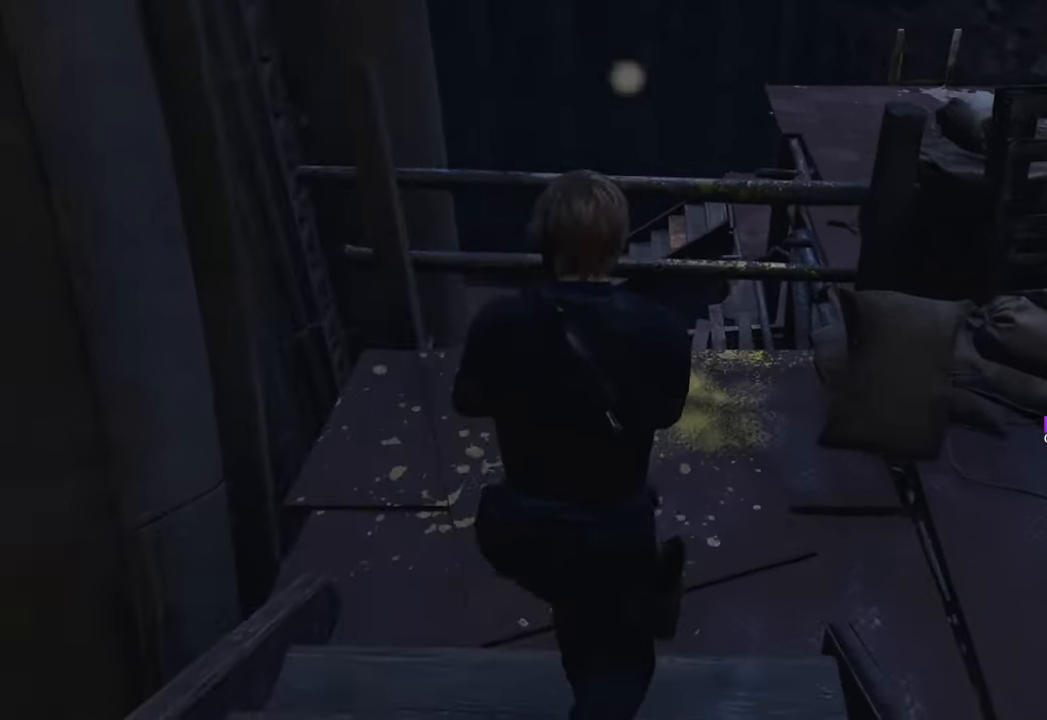
{"keys": ["d"], "mouse": [], "events": [[16, "d", "down"], [100, "w", "up"]]}
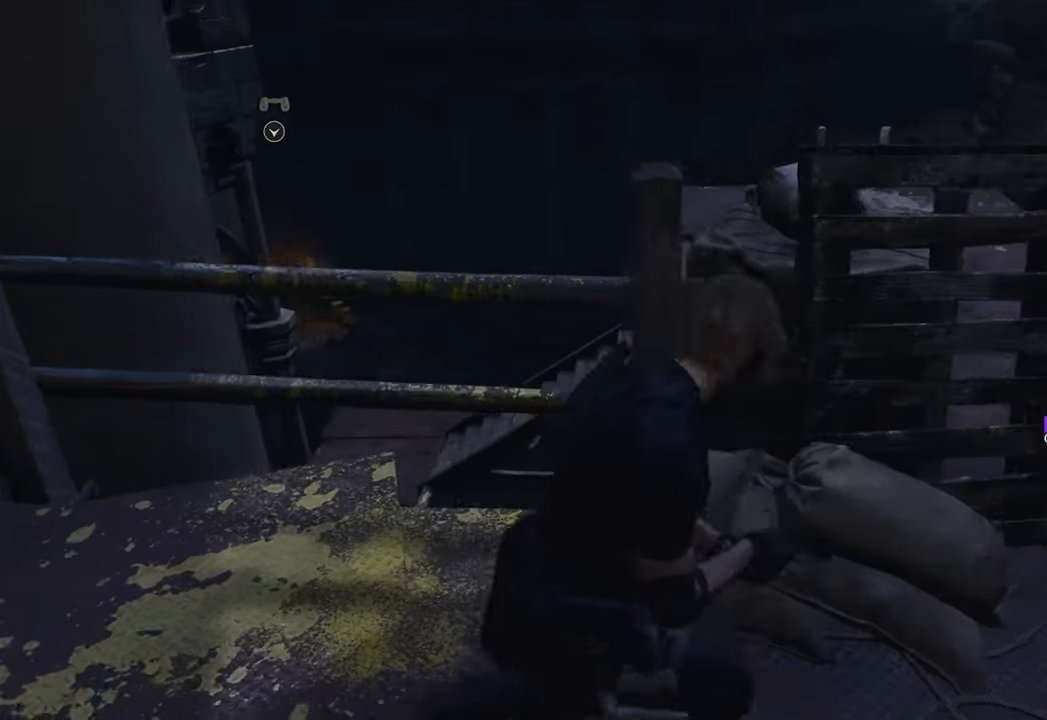
{"keys": ["w"], "mouse": [], "events": [[116, "w", "down"], [500, "d", "up"]]}
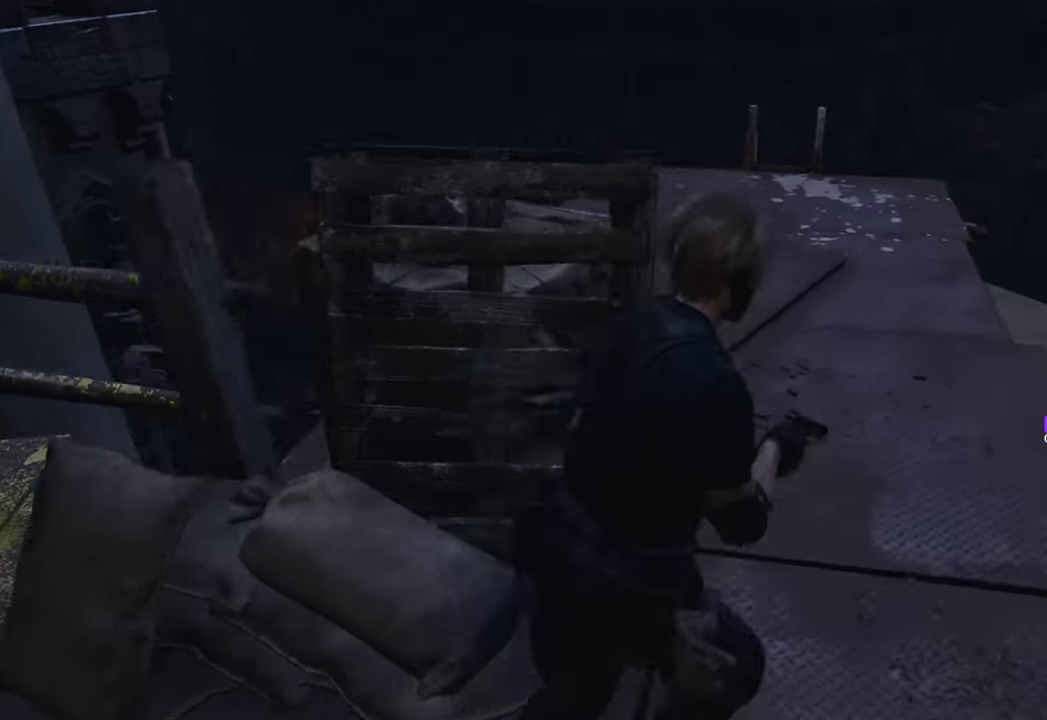
{"keys": ["w"], "mouse": [], "events": []}
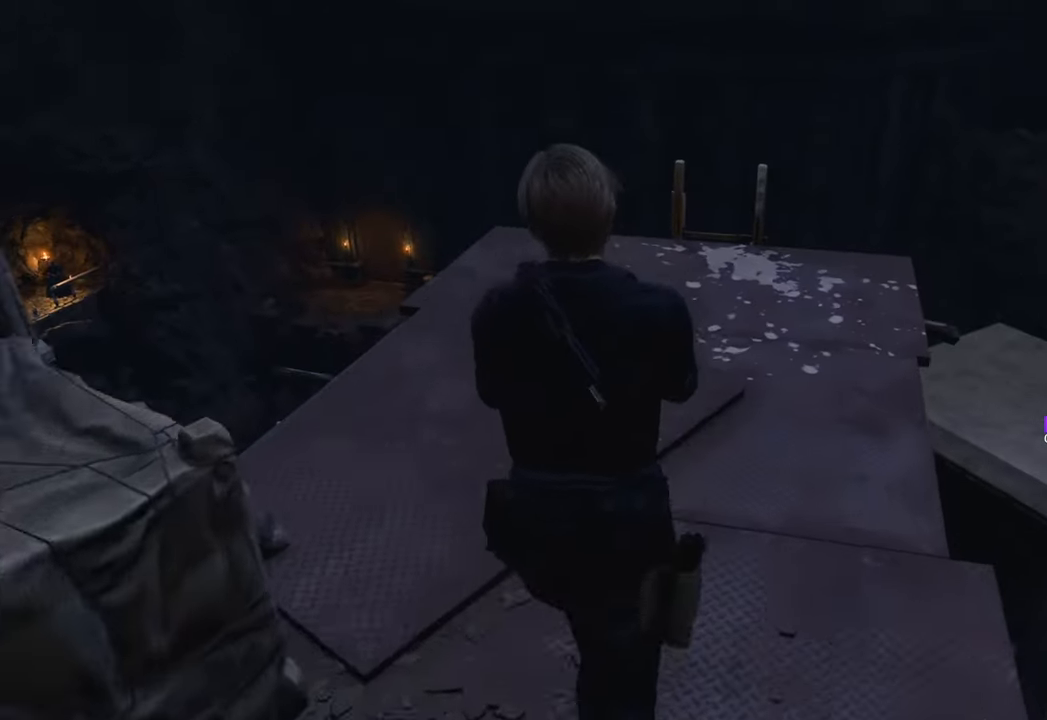
{"keys": ["w"], "mouse": [], "events": [[150, "d", "down"], [383, "d", "up"]]}
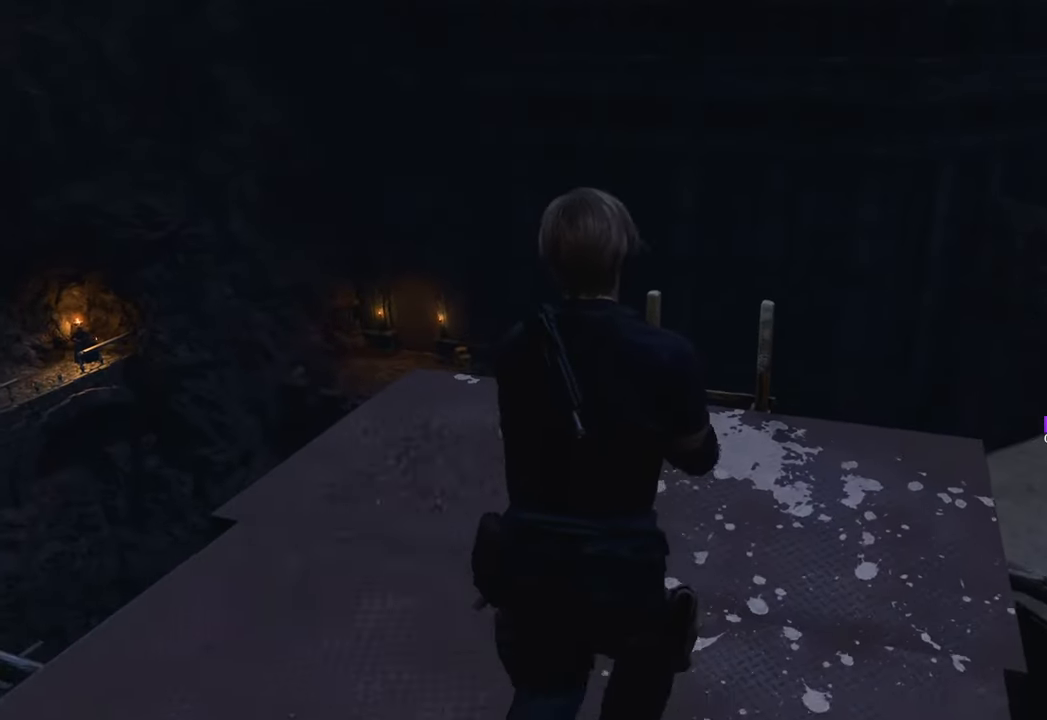
{"keys": ["w"], "mouse": [], "events": [[116, "f", "down"], [233, "f", "up"], [316, "f", "down"], [466, "f", "up"]]}
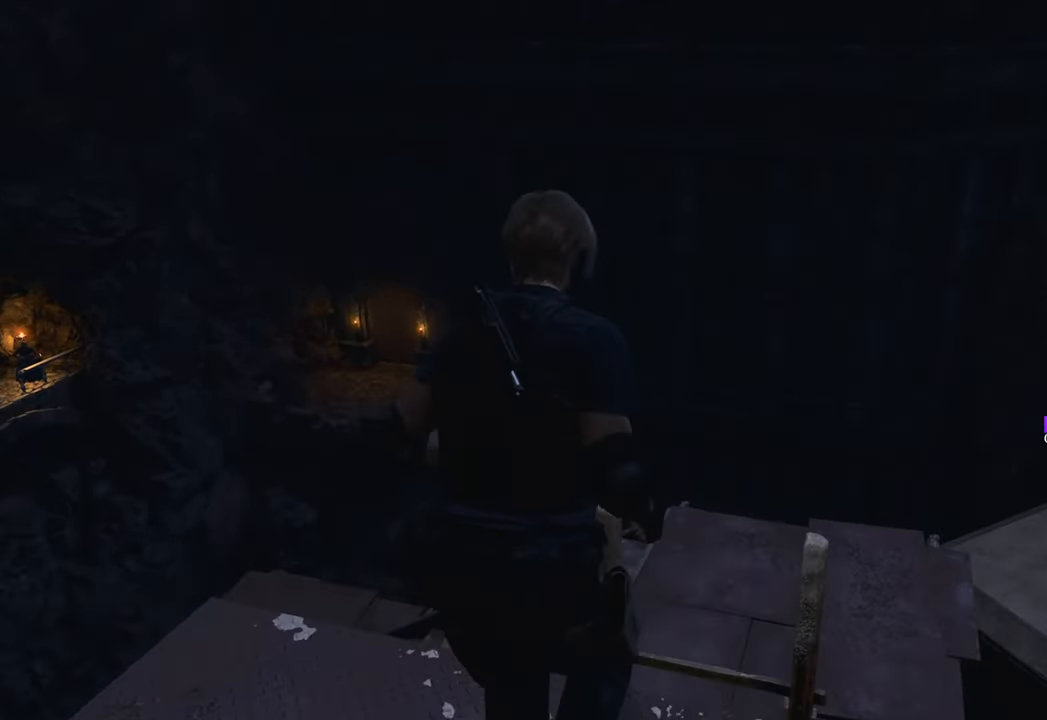
{"keys": ["w"], "mouse": [], "events": [[50, "f", "down"], [133, "f", "up"]]}
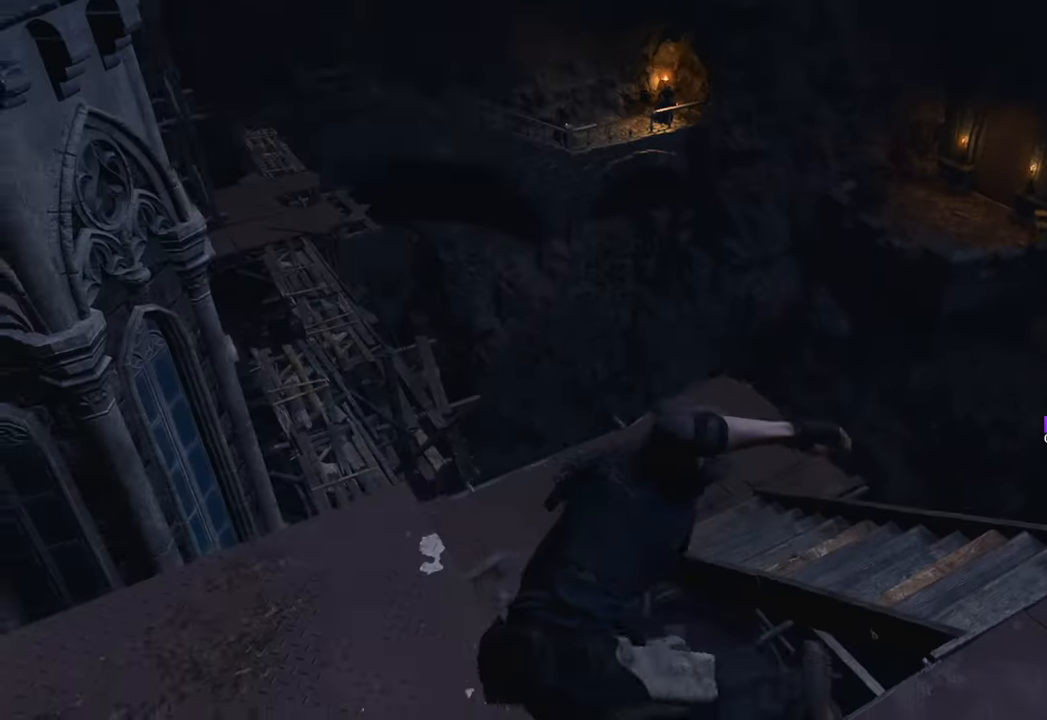
{"keys": ["d", "w"], "mouse": [], "events": [[250, "d", "down"]]}
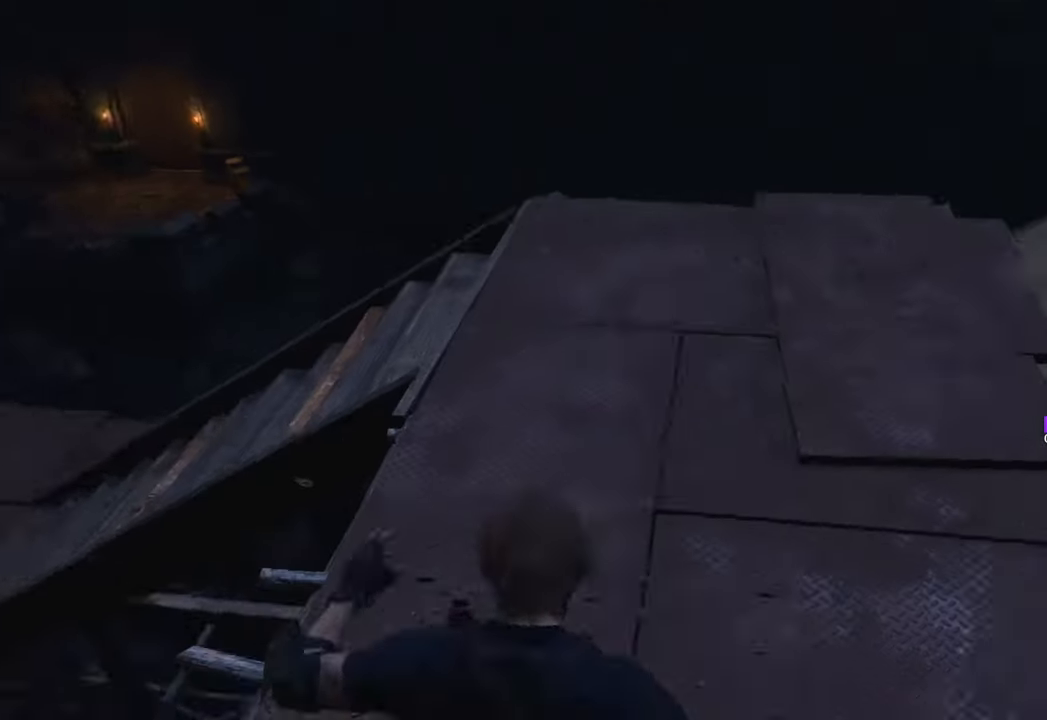
{"keys": ["d", "w"], "mouse": [], "events": [[33, "d", "up"], [316, "d", "down"]]}
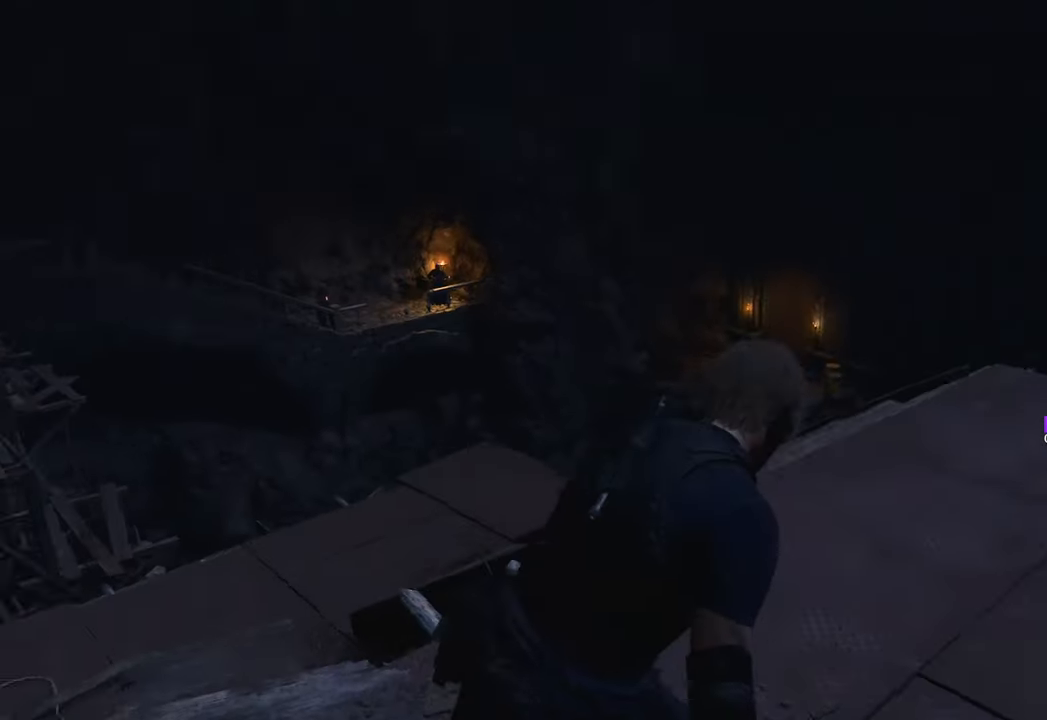
{"keys": ["d", "w"], "mouse": [], "events": []}
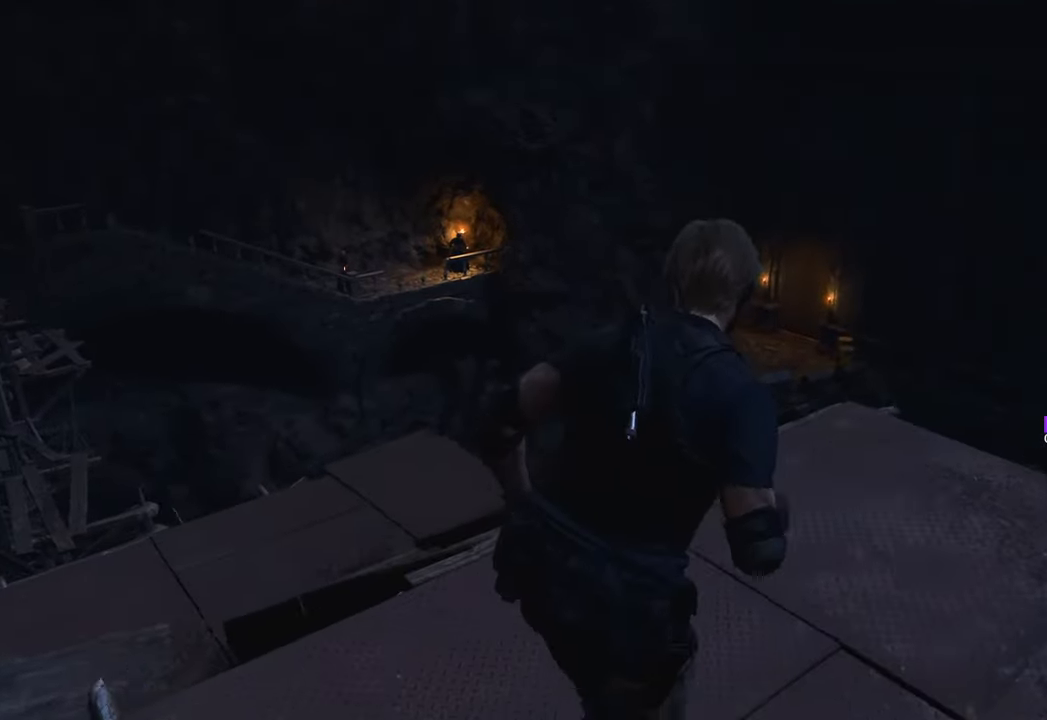
{"keys": ["w"], "mouse": [], "events": [[16, "d", "up"], [200, "a", "down"], [383, "a", "up"]]}
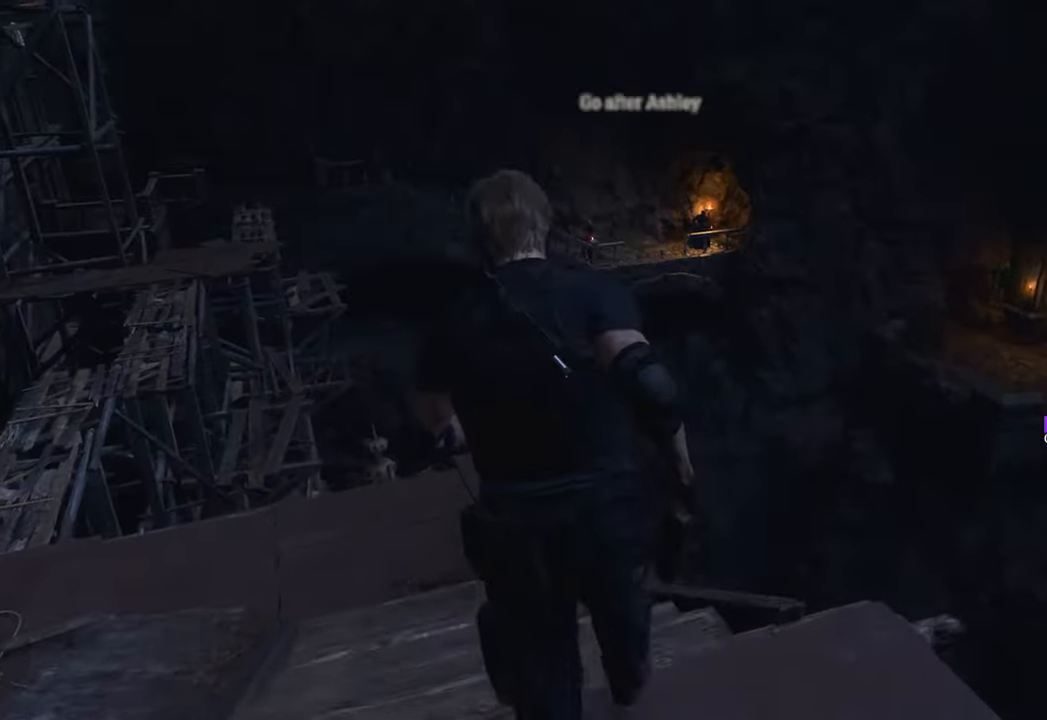
{"keys": ["w"], "mouse": [], "events": [[83, "a", "down"], [266, "a", "up"]]}
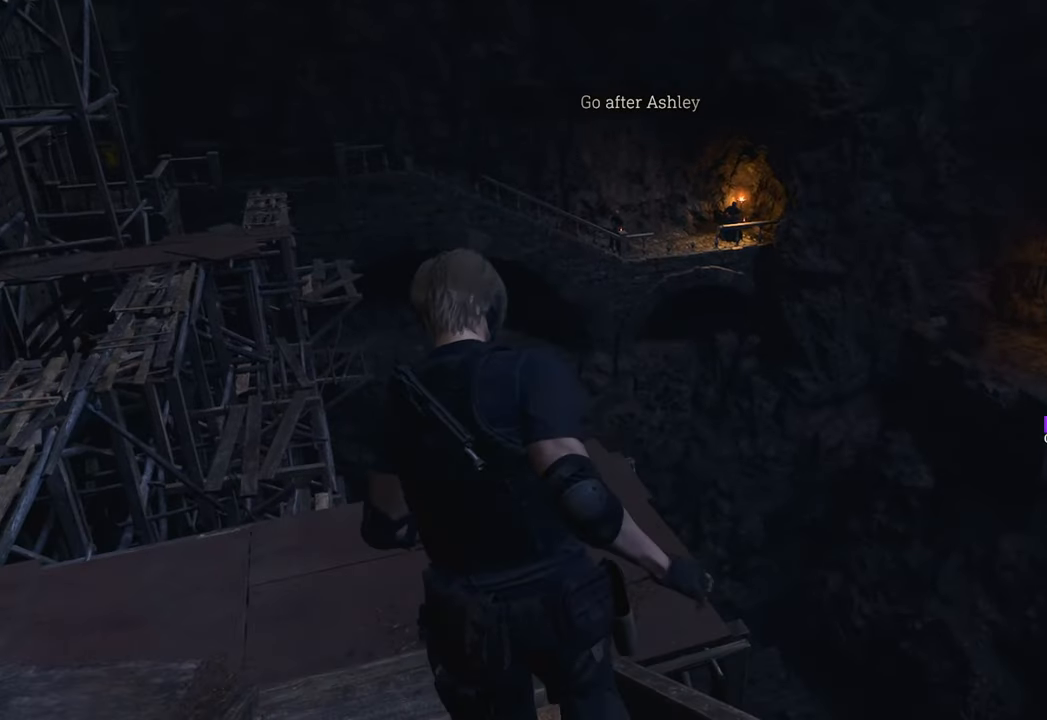
{"keys": ["w"], "mouse": [], "events": [[50, "a", "down"], [183, "a", "up"]]}
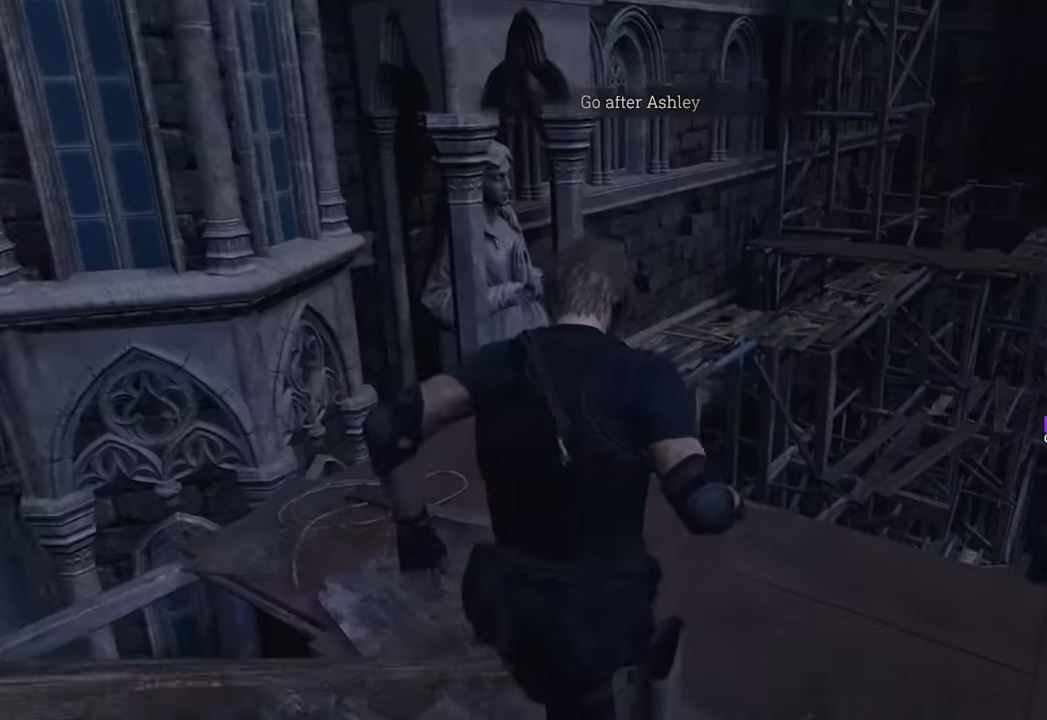
{"keys": ["w"], "mouse": [], "events": [[100, "d", "down"], [300, "d", "up"]]}
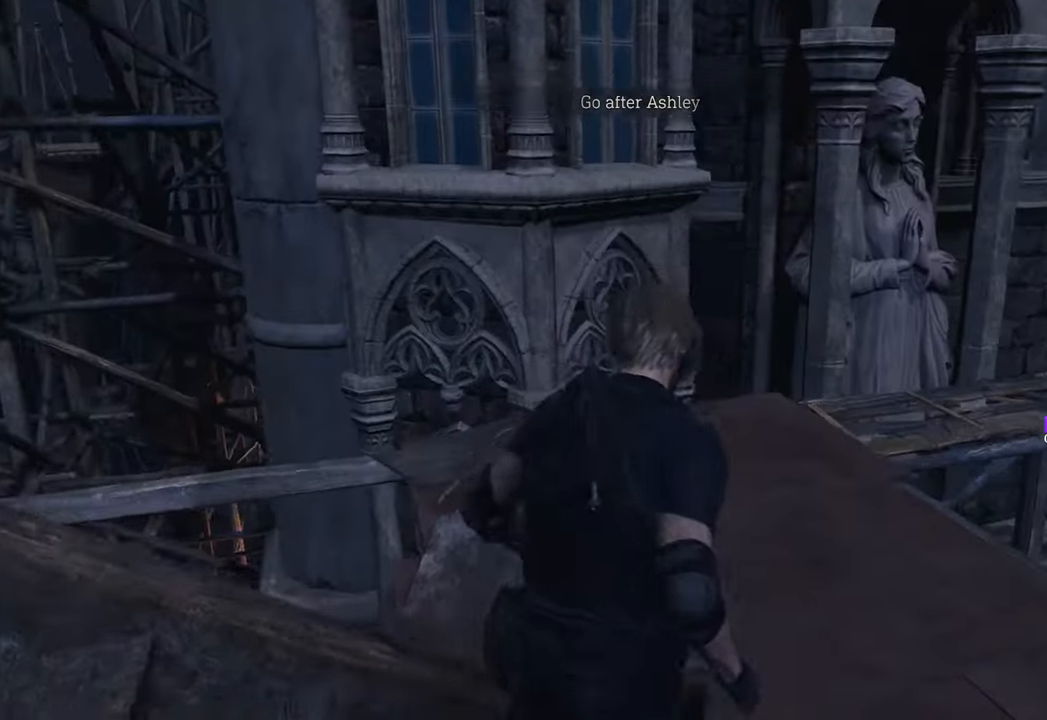
{"keys": [], "mouse": [], "events": [[166, "a", "down"], [450, "a", "up"], [450, "w", "up"]]}
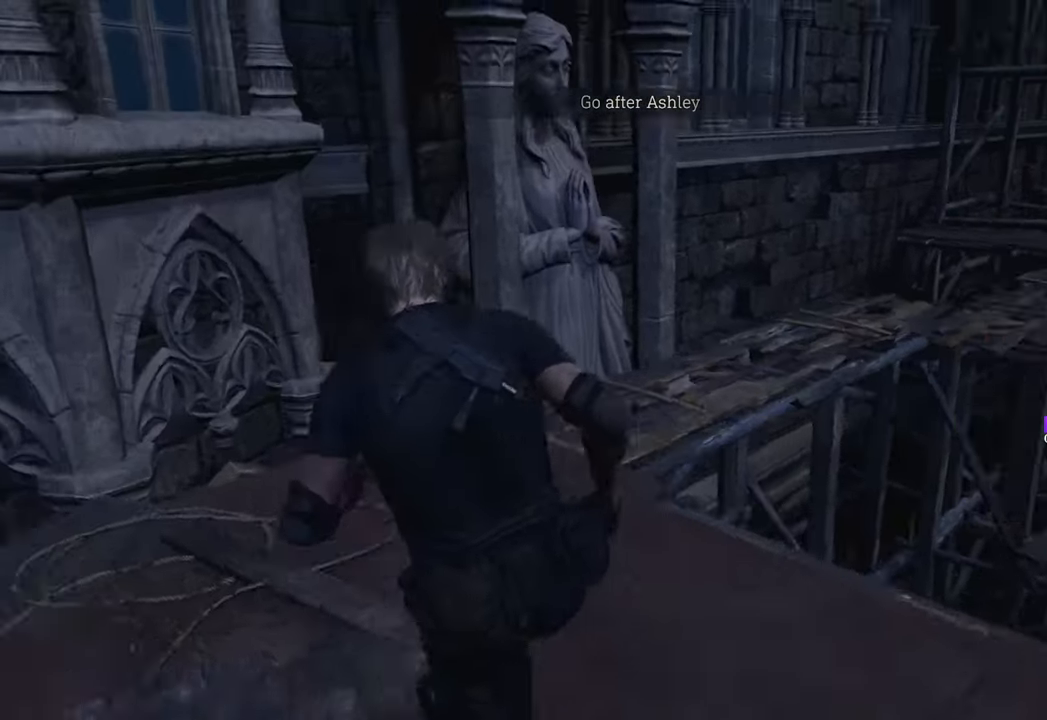
{"keys": ["2"], "mouse": [], "events": [[50, "2", "down"], [133, "2", "up"], [416, "2", "down"]]}
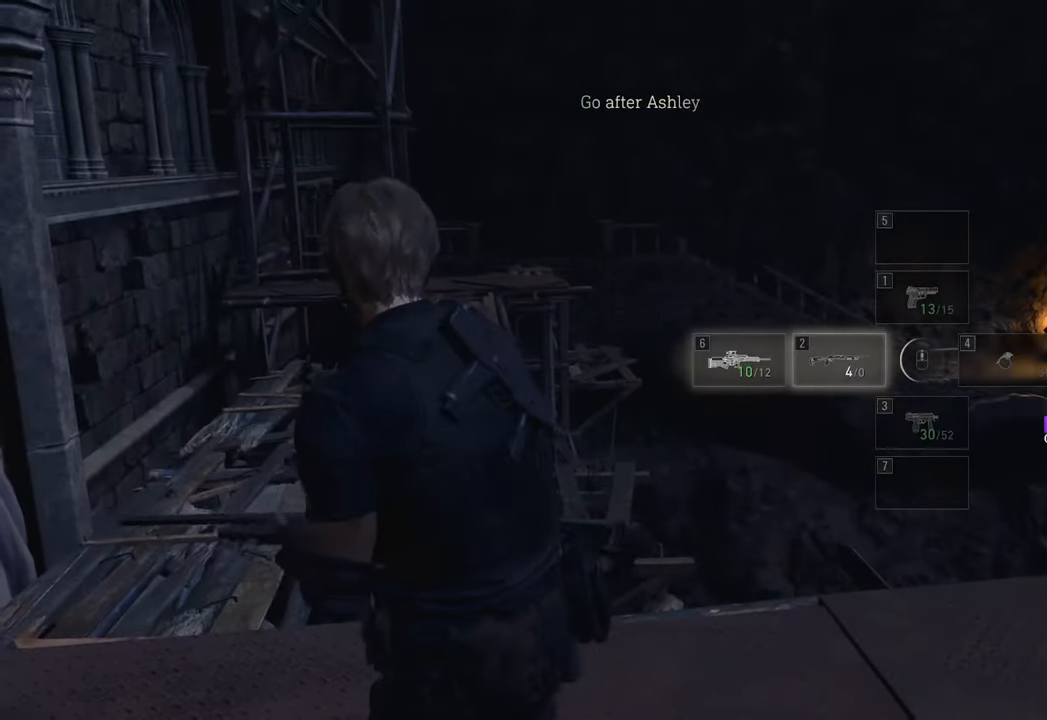
{"keys": [], "mouse": ["right"], "events": [[16, "2", "up"], [250, "mouse_right", "down"]]}
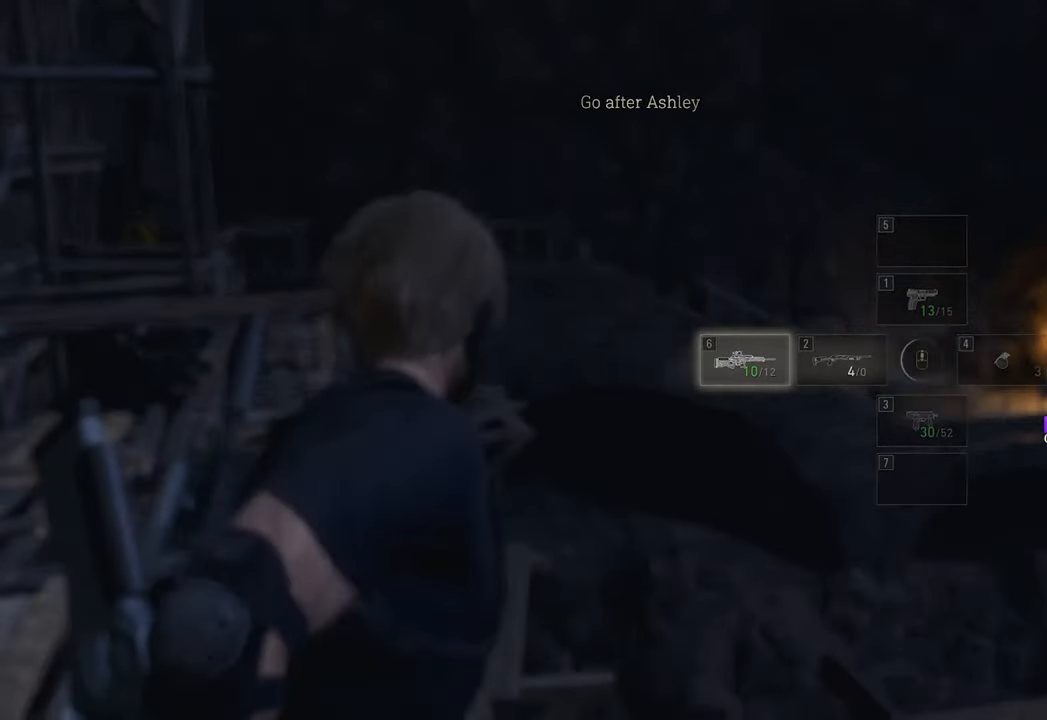
{"keys": [], "mouse": ["right"], "events": []}
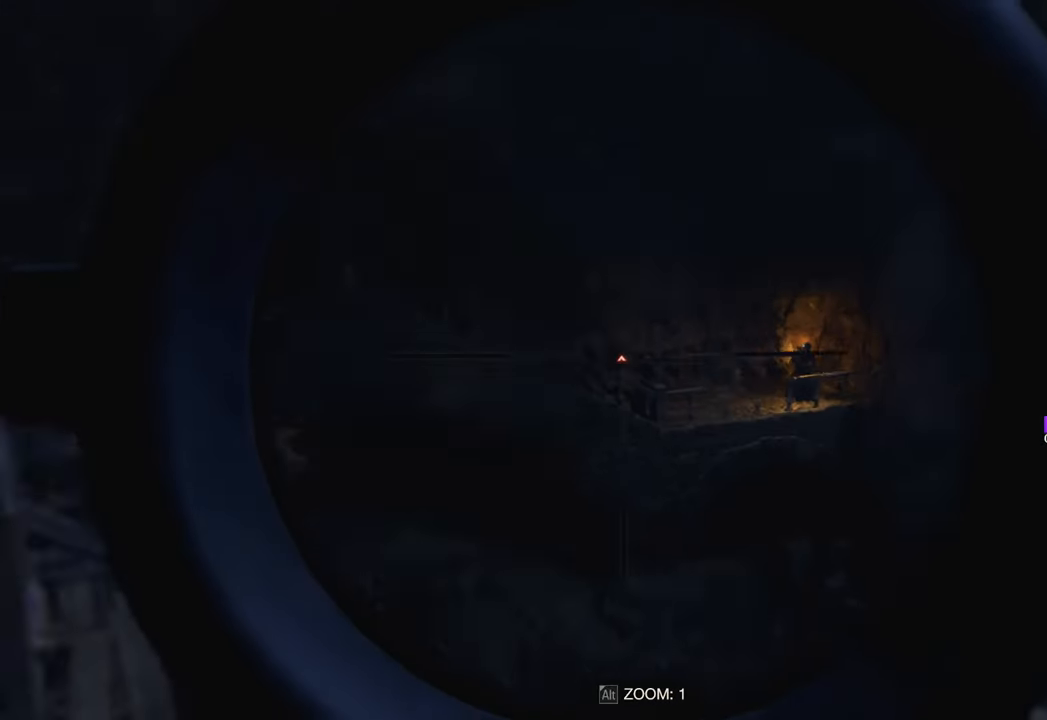
{"keys": [], "mouse": ["right"], "events": []}
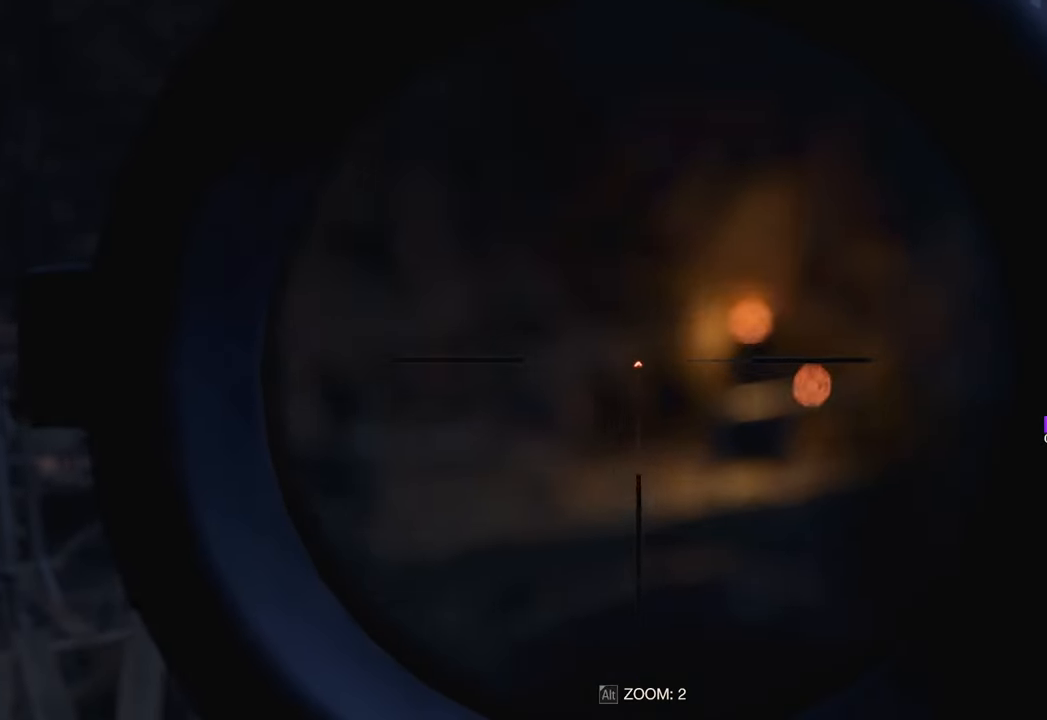
{"keys": [], "mouse": ["right"], "events": []}
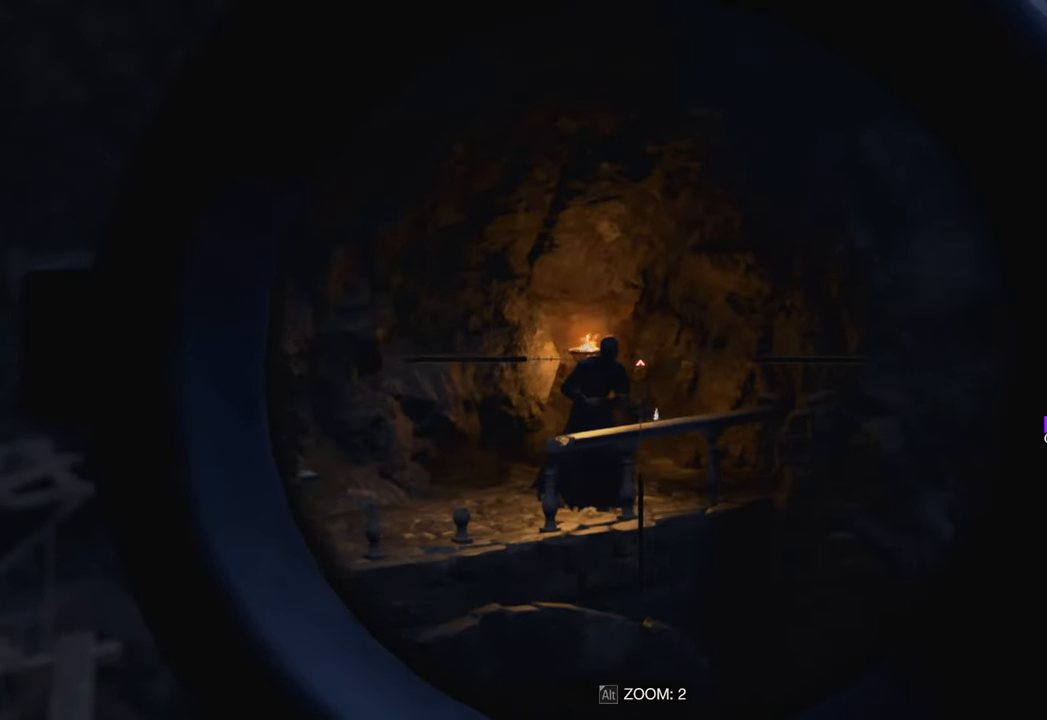
{"keys": [], "mouse": ["right"], "events": []}
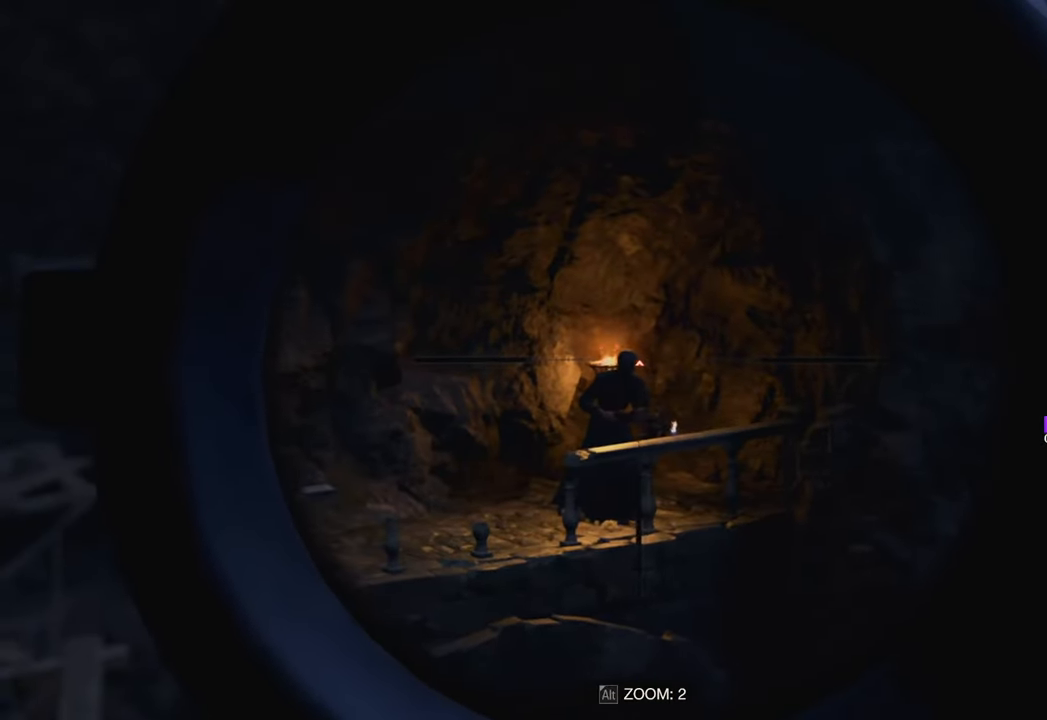
{"keys": [], "mouse": ["right"], "events": []}
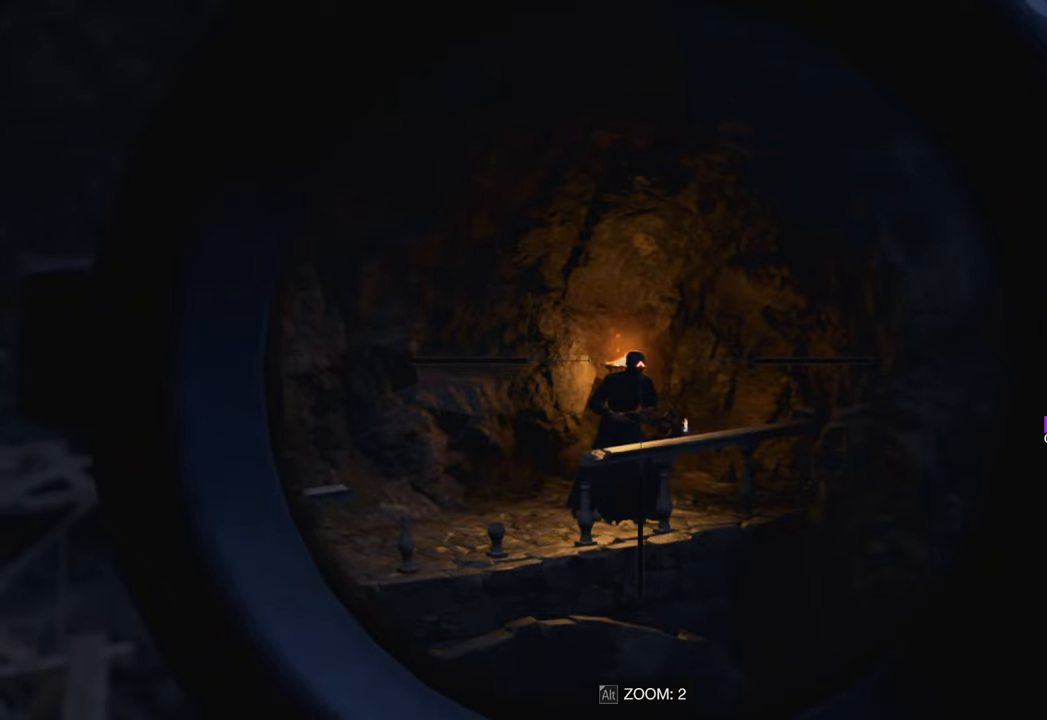
{"keys": [], "mouse": ["right"], "events": [[16, "mouse_left", "down"], [150, "mouse_left", "up"]]}
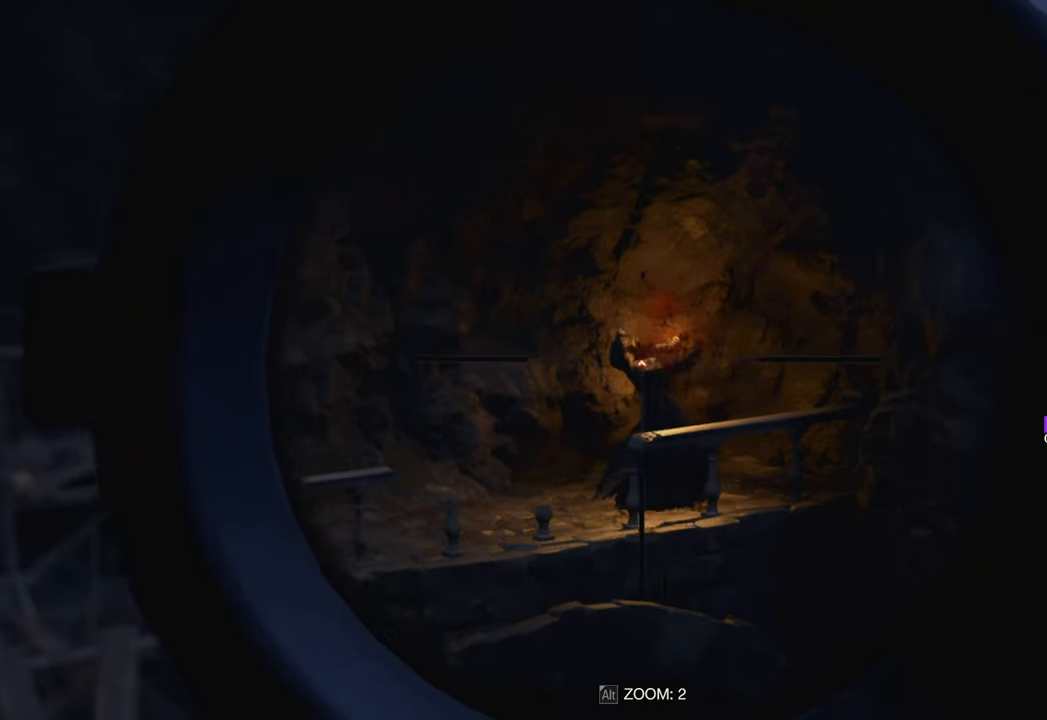
{"keys": [], "mouse": ["right"], "events": []}
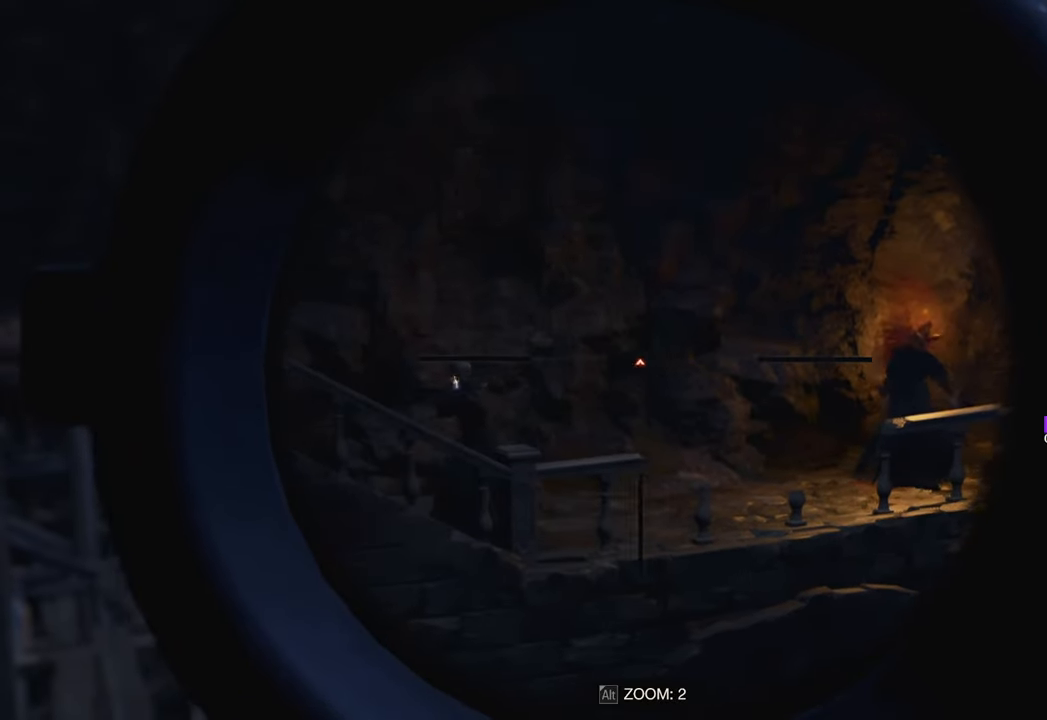
{"keys": [], "mouse": ["right"], "events": []}
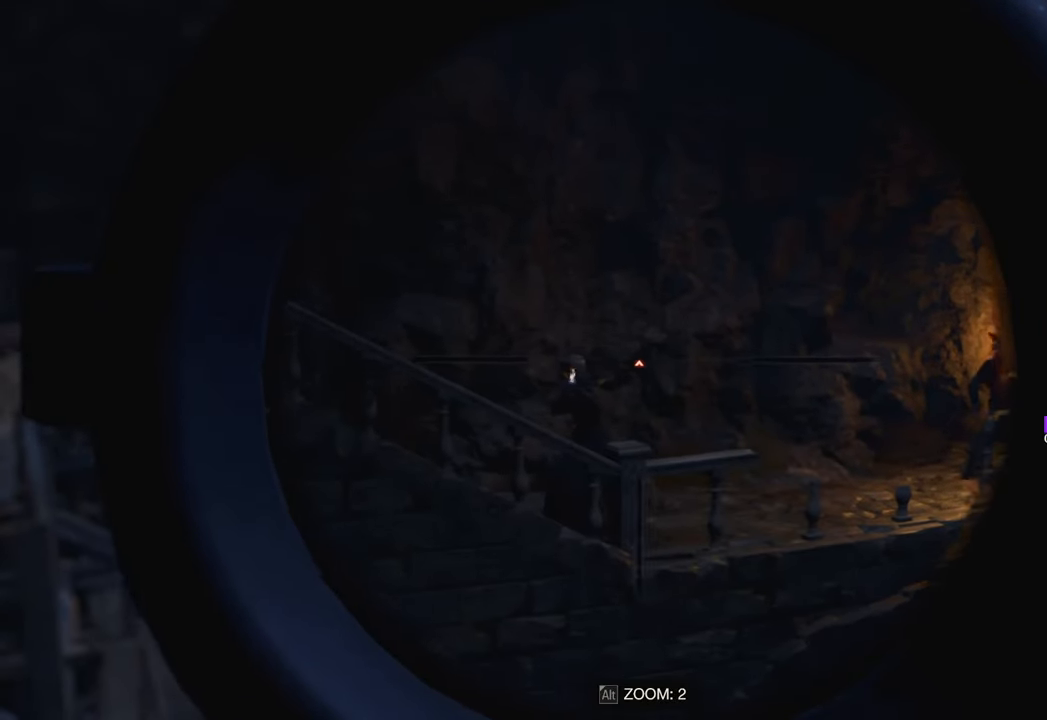
{"keys": [], "mouse": ["right"], "events": []}